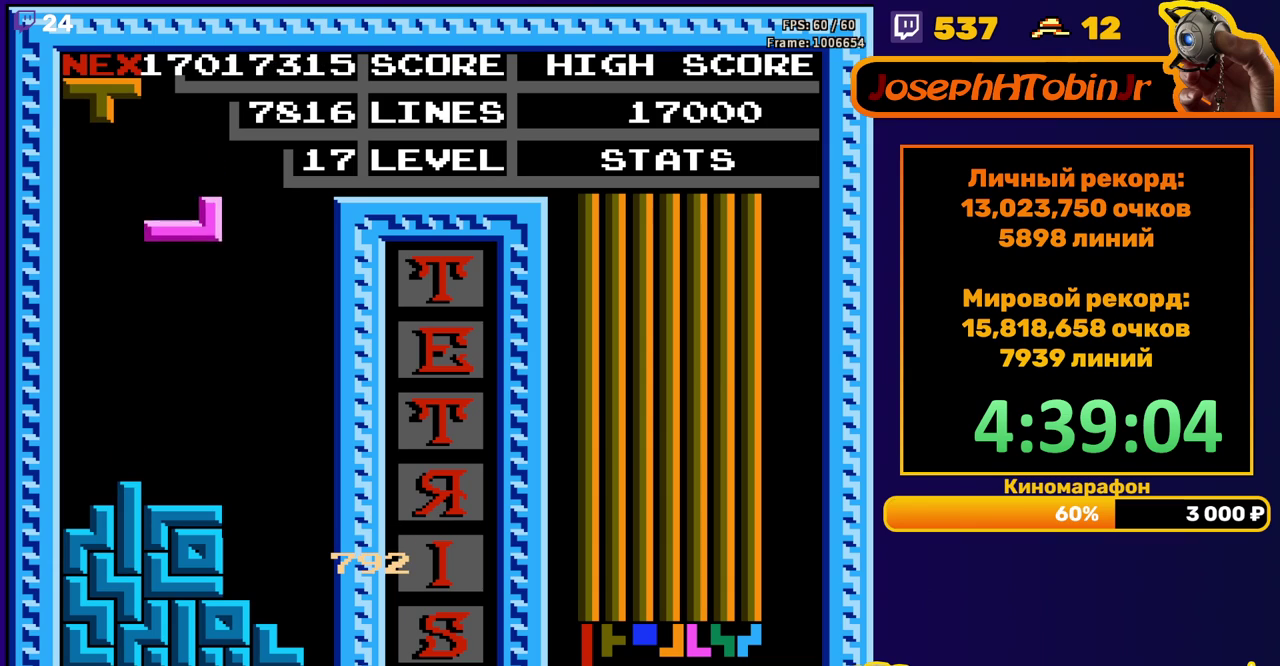
Gameplay with a controller (Nintendo layout); each line is a JSON object with the inputs held at the frame after it. "events" lists button and stick changes between this image and that frame as [ms after this image, input, new state], when the widget could be followed in between. Not read: L3 R3.
{"buttons": ["DPAD_LEFT"], "events": [[233, "DPAD_DOWN", "up"], [300, "DPAD_LEFT", "down"], [350, "B", "down"], [417, "B", "up"]]}
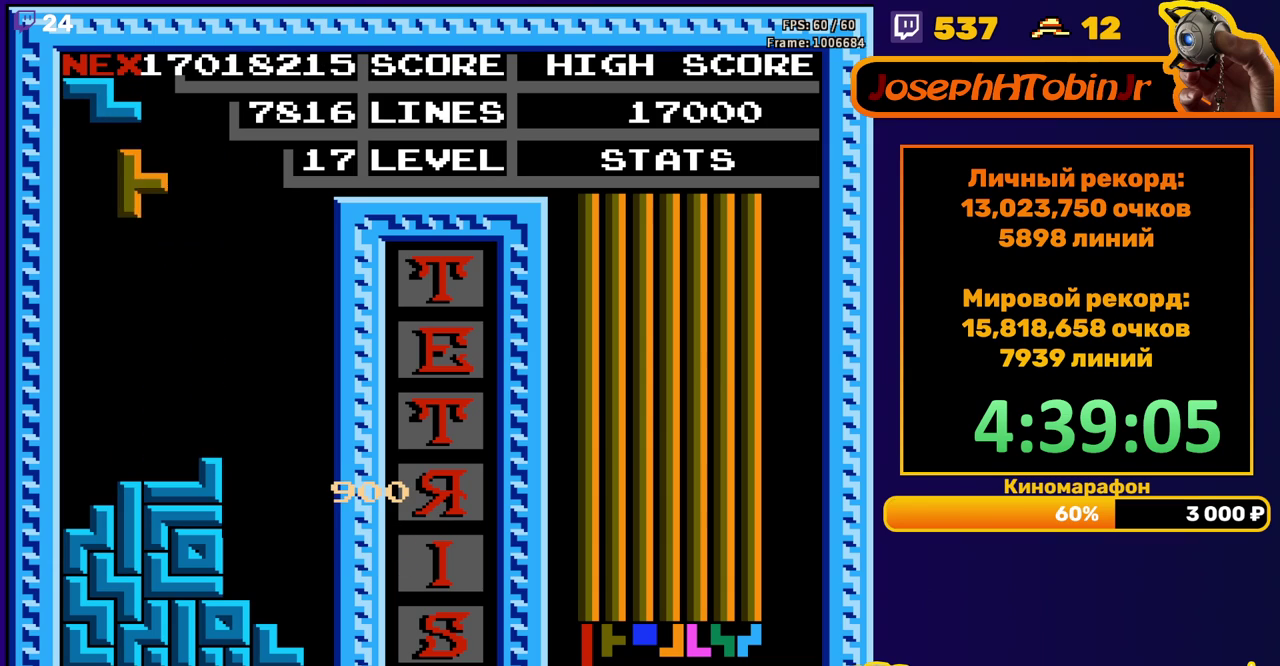
{"buttons": [], "events": [[283, "DPAD_LEFT", "up"], [300, "DPAD_DOWN", "down"], [500, "DPAD_DOWN", "up"]]}
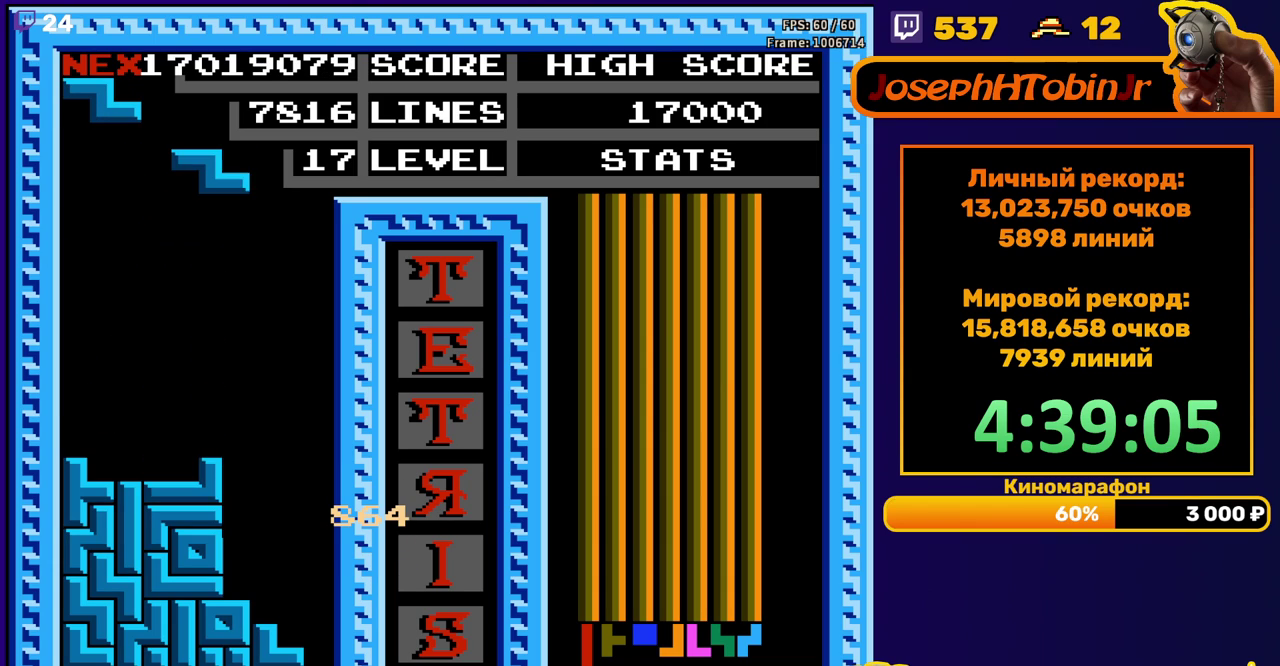
{"buttons": [], "events": [[133, "DPAD_RIGHT", "down"], [500, "DPAD_RIGHT", "up"]]}
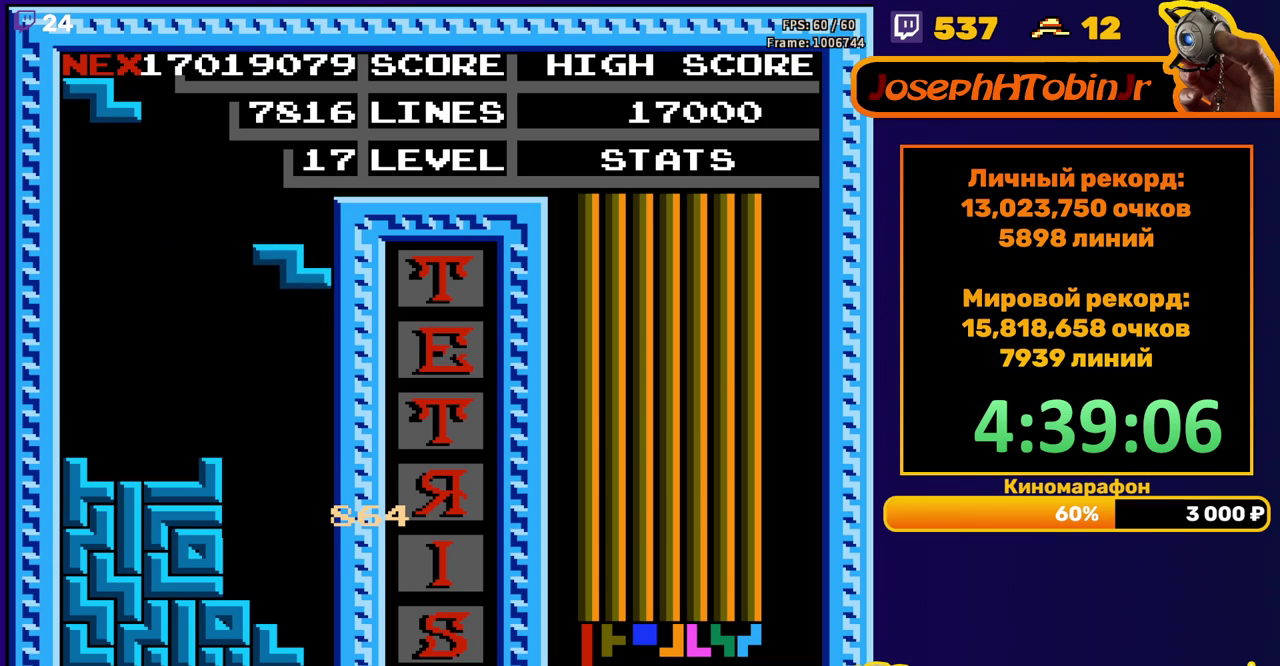
{"buttons": [], "events": [[33, "DPAD_DOWN", "down"], [383, "DPAD_DOWN", "up"]]}
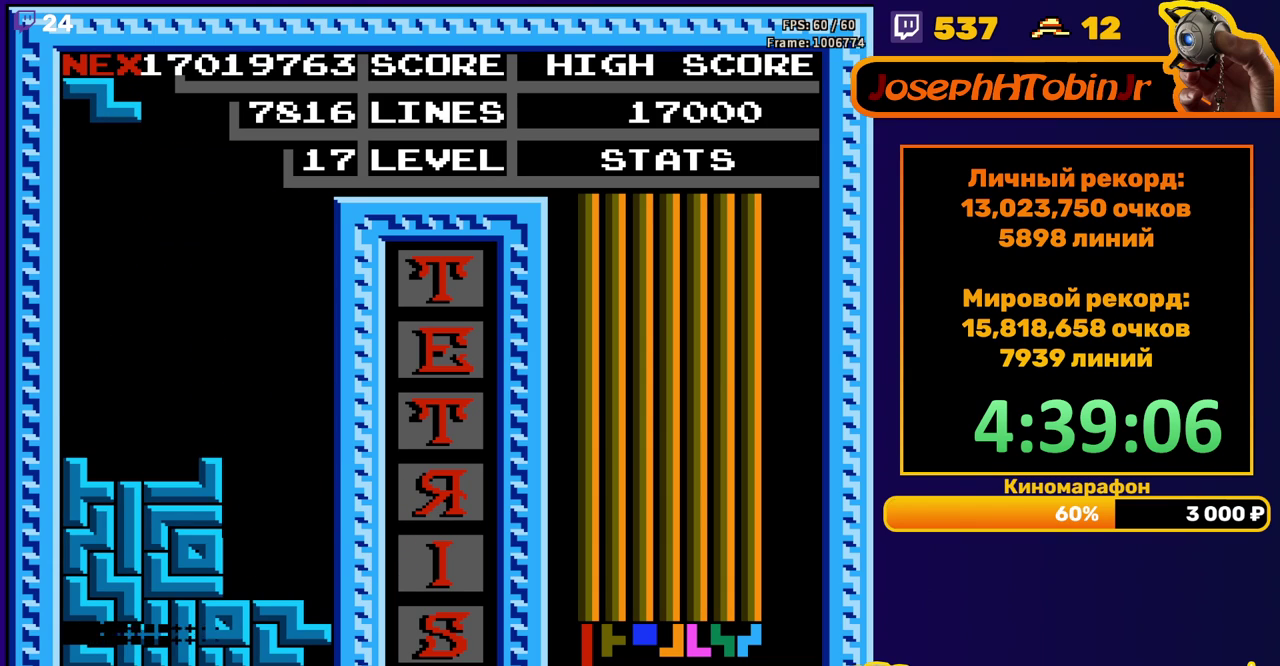
{"buttons": ["DPAD_LEFT"], "events": [[367, "DPAD_LEFT", "down"]]}
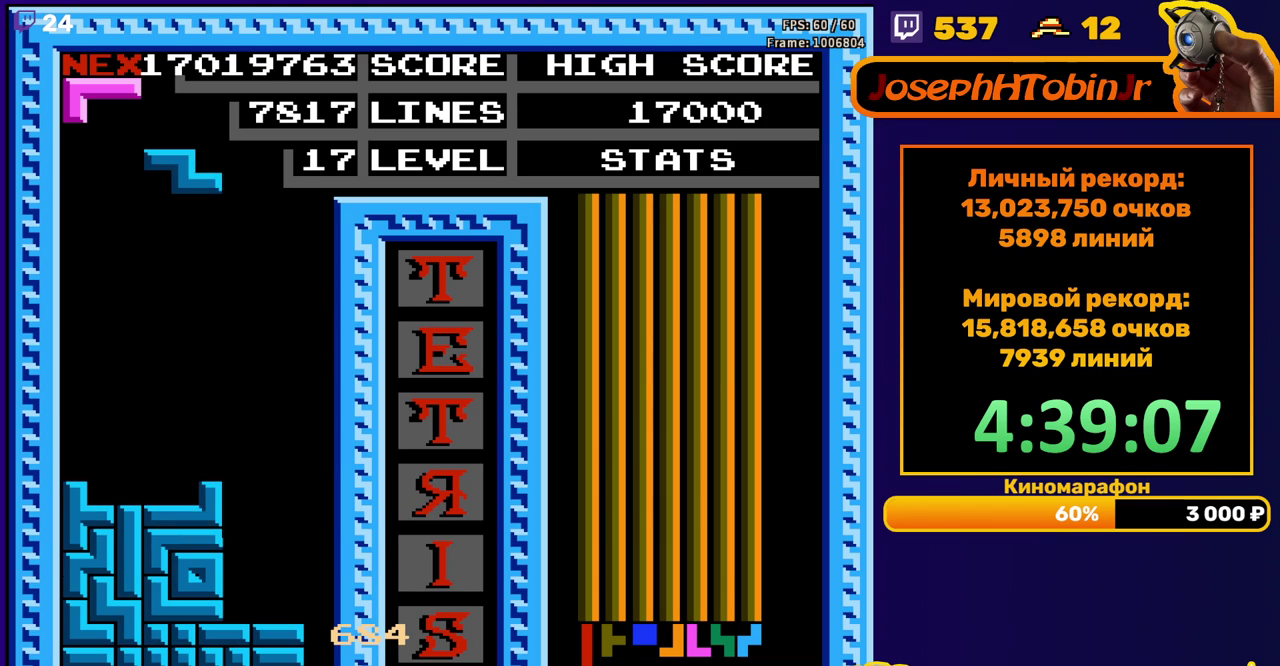
{"buttons": ["DPAD_DOWN"], "events": [[317, "DPAD_LEFT", "up"], [333, "DPAD_DOWN", "down"]]}
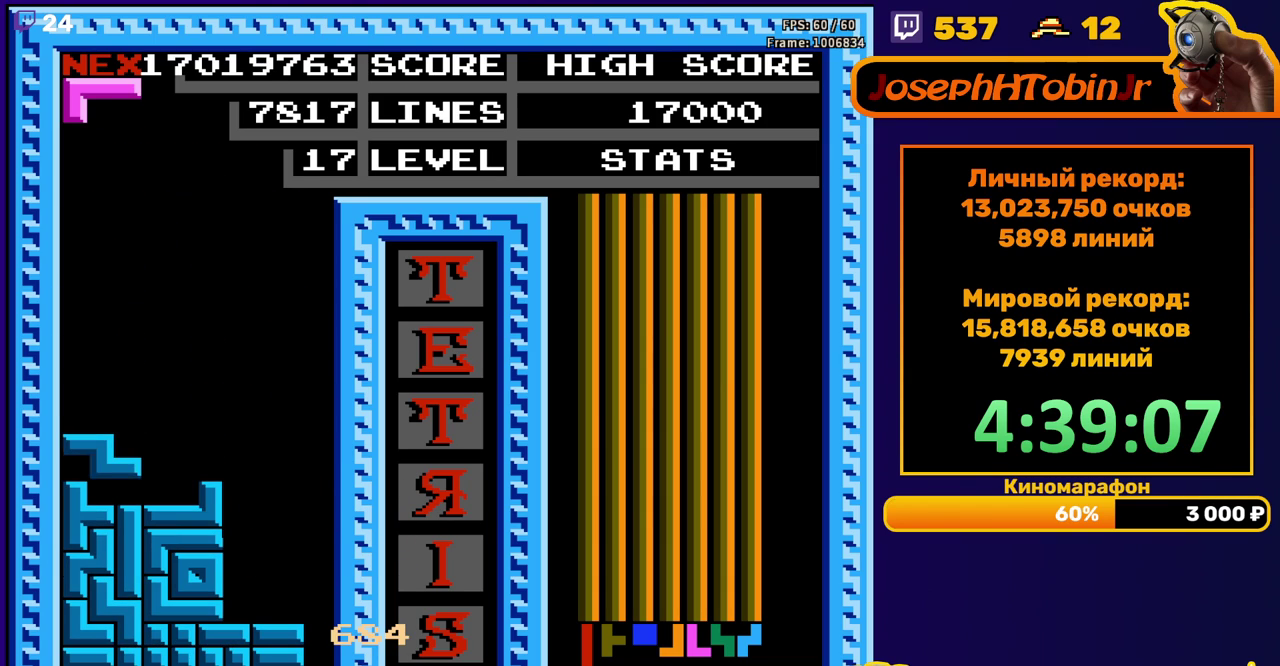
{"buttons": ["DPAD_DOWN"], "events": [[50, "DPAD_DOWN", "up"], [150, "DPAD_RIGHT", "down"], [183, "A", "down"], [200, "DPAD_RIGHT", "up"], [267, "A", "up"], [267, "DPAD_RIGHT", "down"], [317, "A", "down"], [367, "DPAD_RIGHT", "up"], [433, "A", "up"], [500, "DPAD_DOWN", "down"]]}
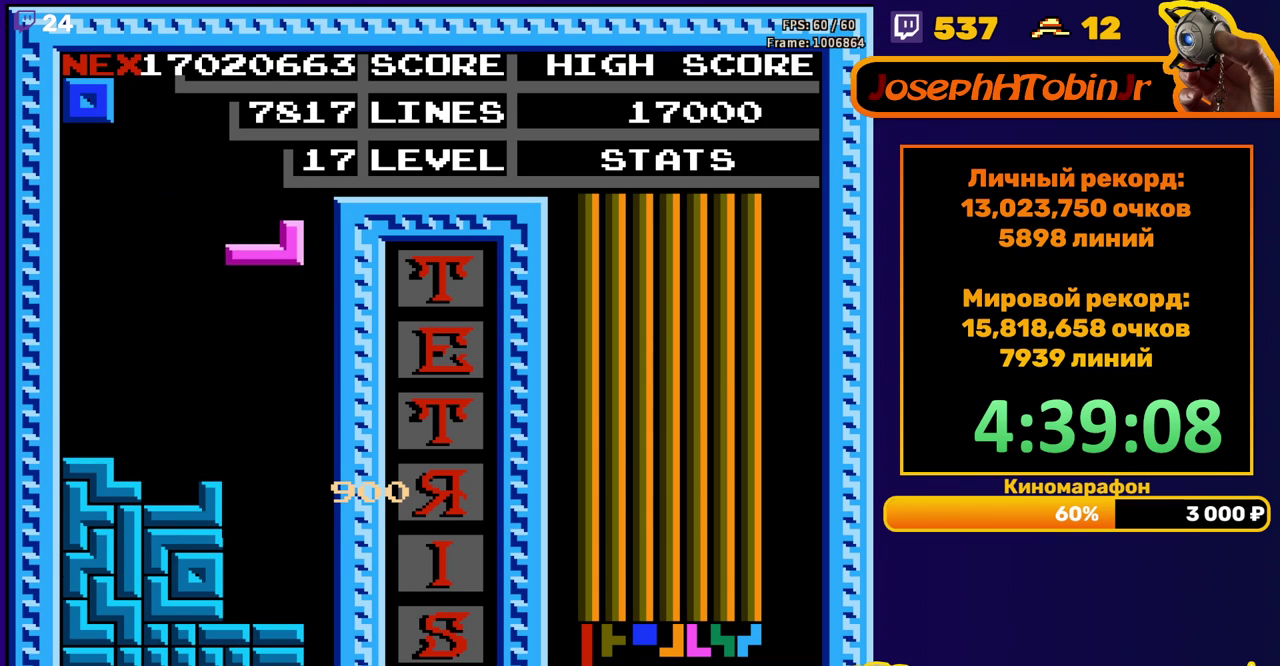
{"buttons": [], "events": [[317, "DPAD_DOWN", "up"], [417, "DPAD_RIGHT", "down"], [467, "DPAD_RIGHT", "up"]]}
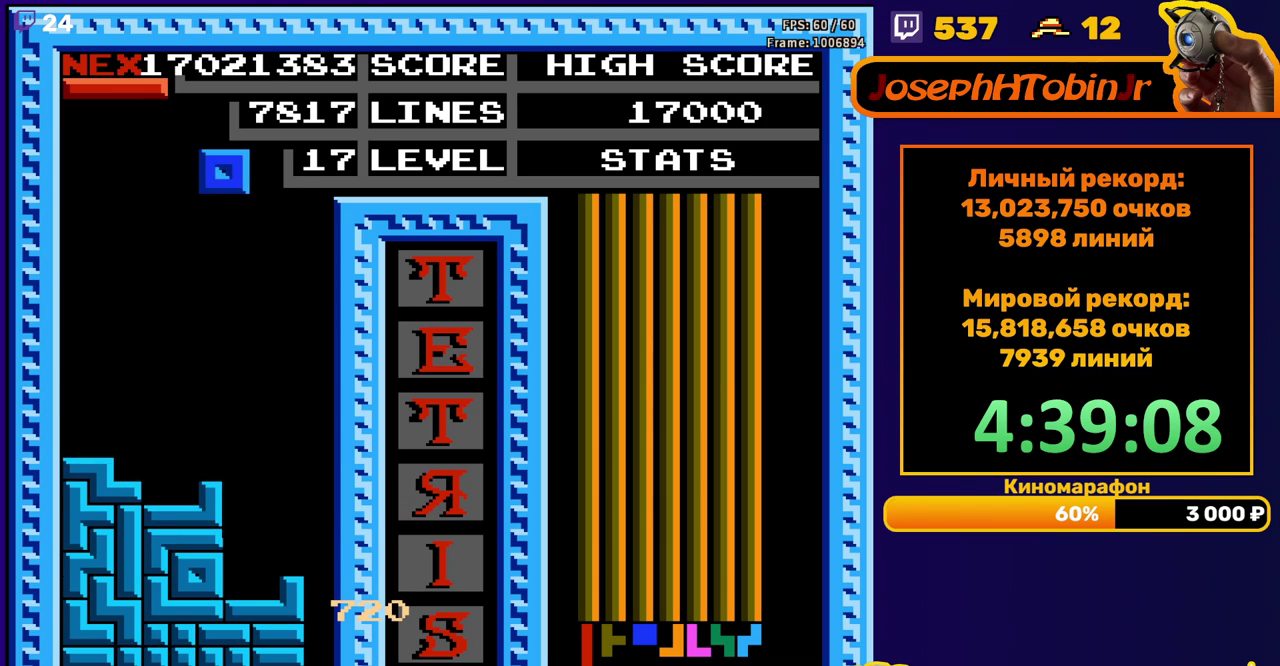
{"buttons": ["DPAD_DOWN"], "events": [[33, "DPAD_RIGHT", "down"], [133, "DPAD_RIGHT", "up"], [250, "DPAD_DOWN", "down"]]}
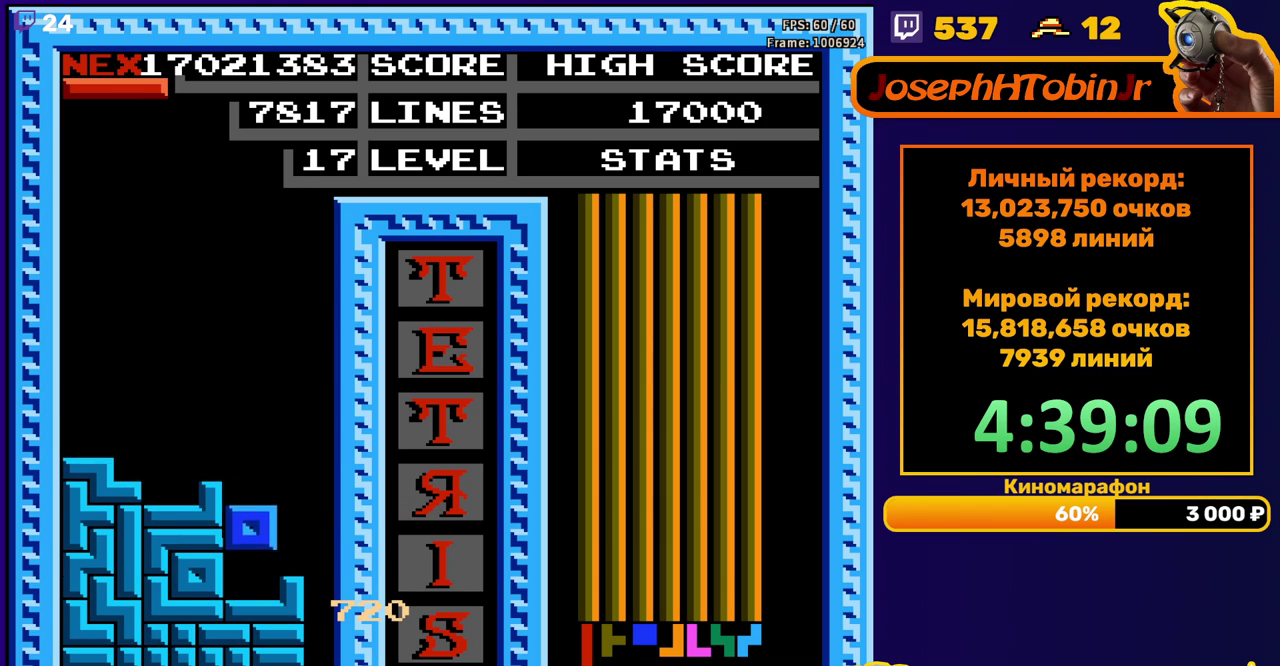
{"buttons": ["DPAD_RIGHT"], "events": [[50, "DPAD_DOWN", "up"], [133, "DPAD_RIGHT", "down"], [200, "A", "down"], [250, "A", "up"]]}
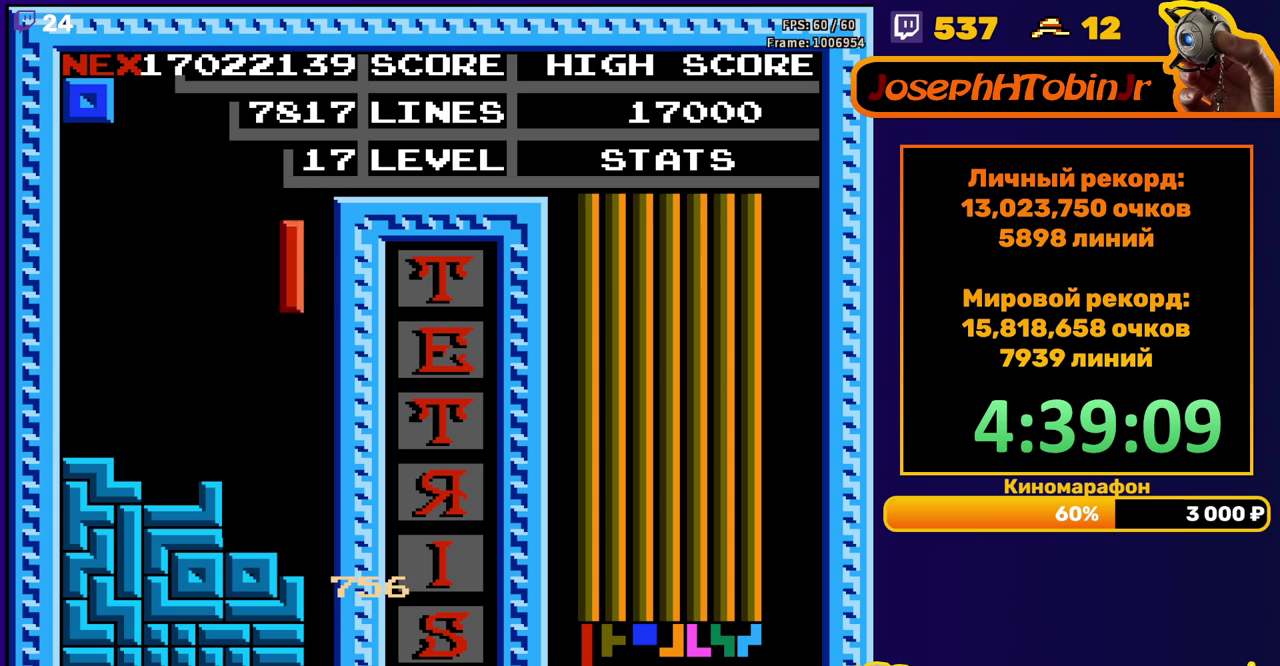
{"buttons": [], "events": [[33, "DPAD_RIGHT", "up"], [83, "DPAD_DOWN", "down"], [417, "DPAD_DOWN", "up"]]}
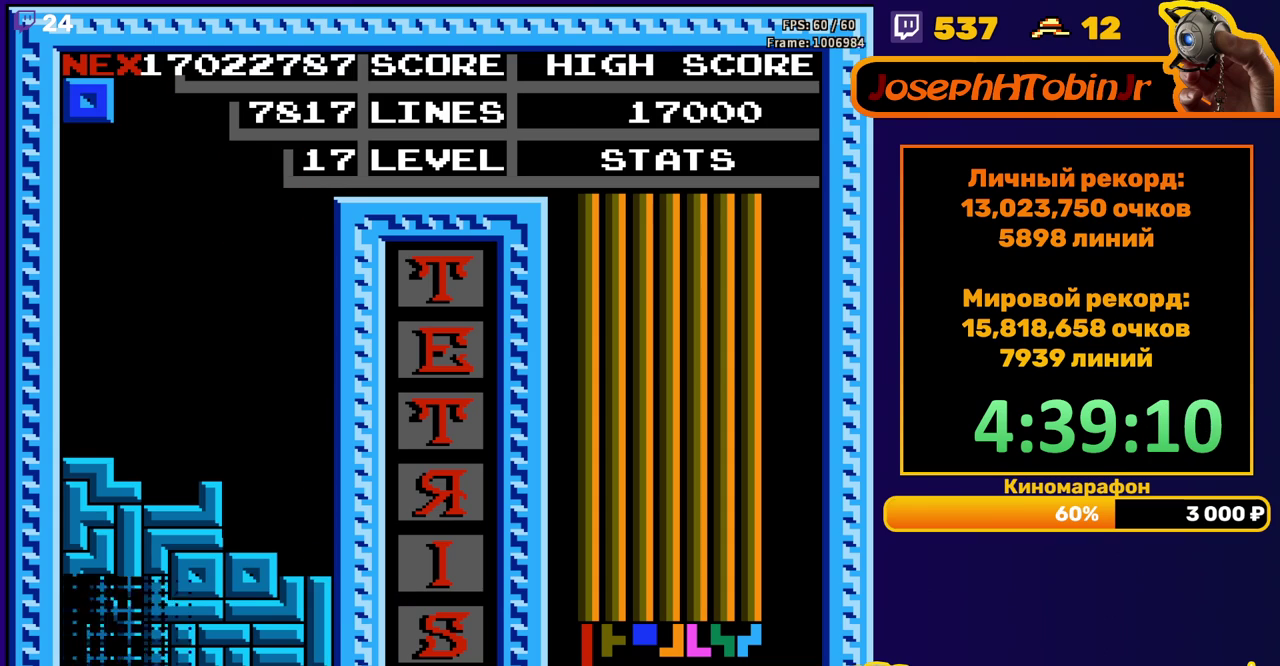
{"buttons": ["DPAD_LEFT"], "events": [[383, "DPAD_LEFT", "down"]]}
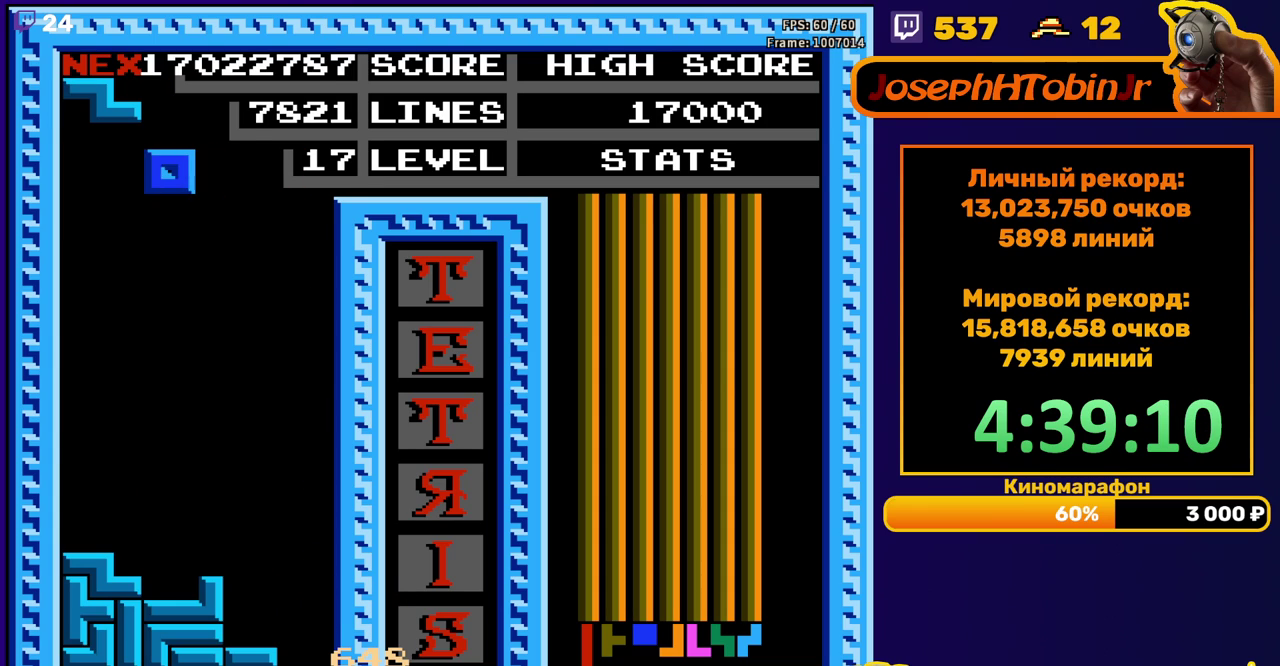
{"buttons": ["DPAD_DOWN"], "events": [[317, "DPAD_LEFT", "up"], [333, "DPAD_DOWN", "down"]]}
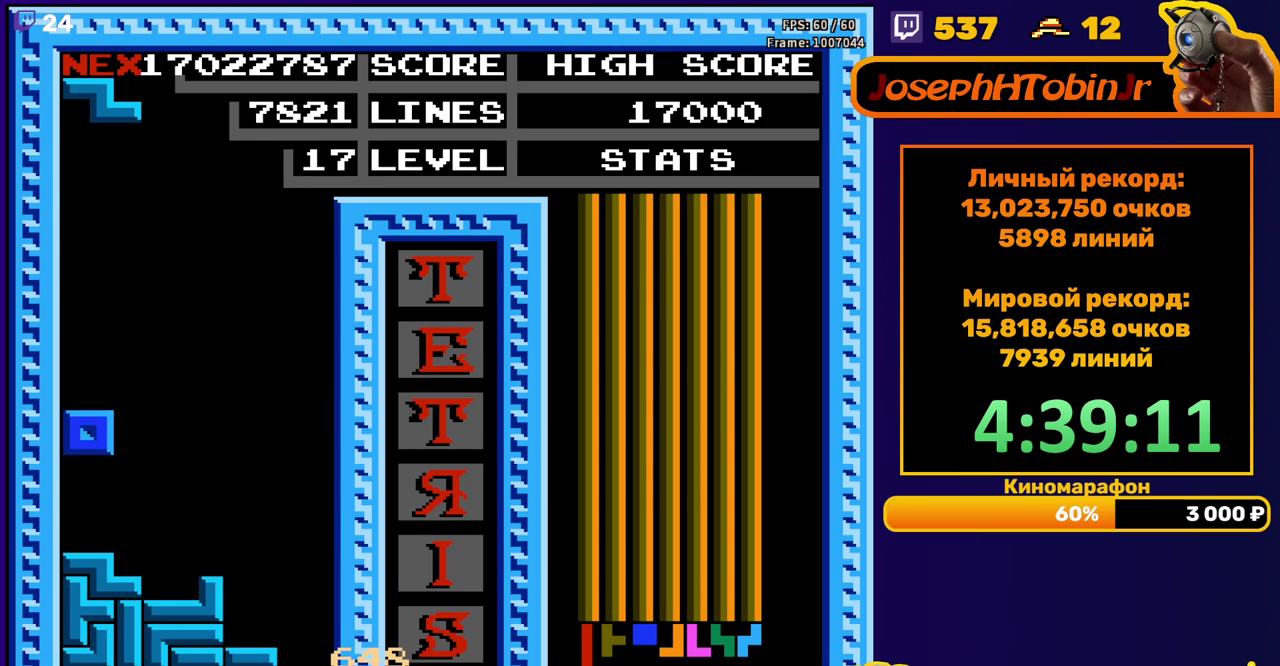
{"buttons": ["DPAD_DOWN"], "events": [[100, "DPAD_DOWN", "up"], [200, "DPAD_LEFT", "down"], [267, "DPAD_LEFT", "up"], [333, "DPAD_LEFT", "down"], [400, "DPAD_LEFT", "up"], [500, "DPAD_DOWN", "down"]]}
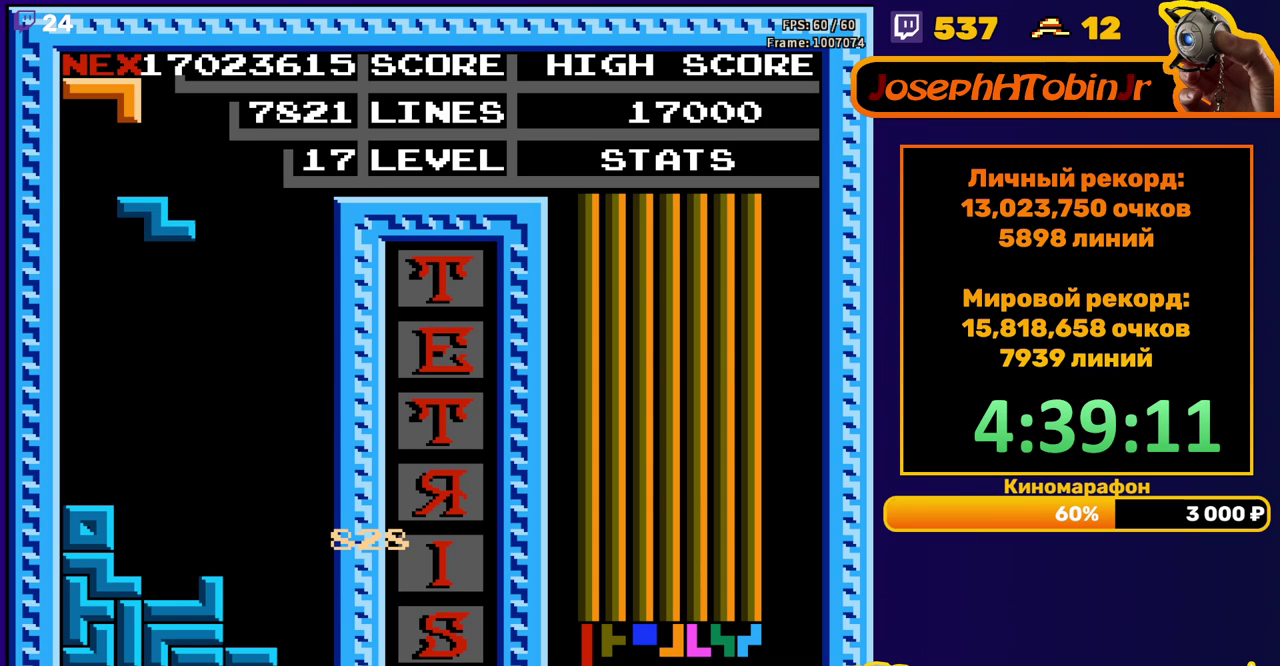
{"buttons": [], "events": [[333, "DPAD_DOWN", "up"]]}
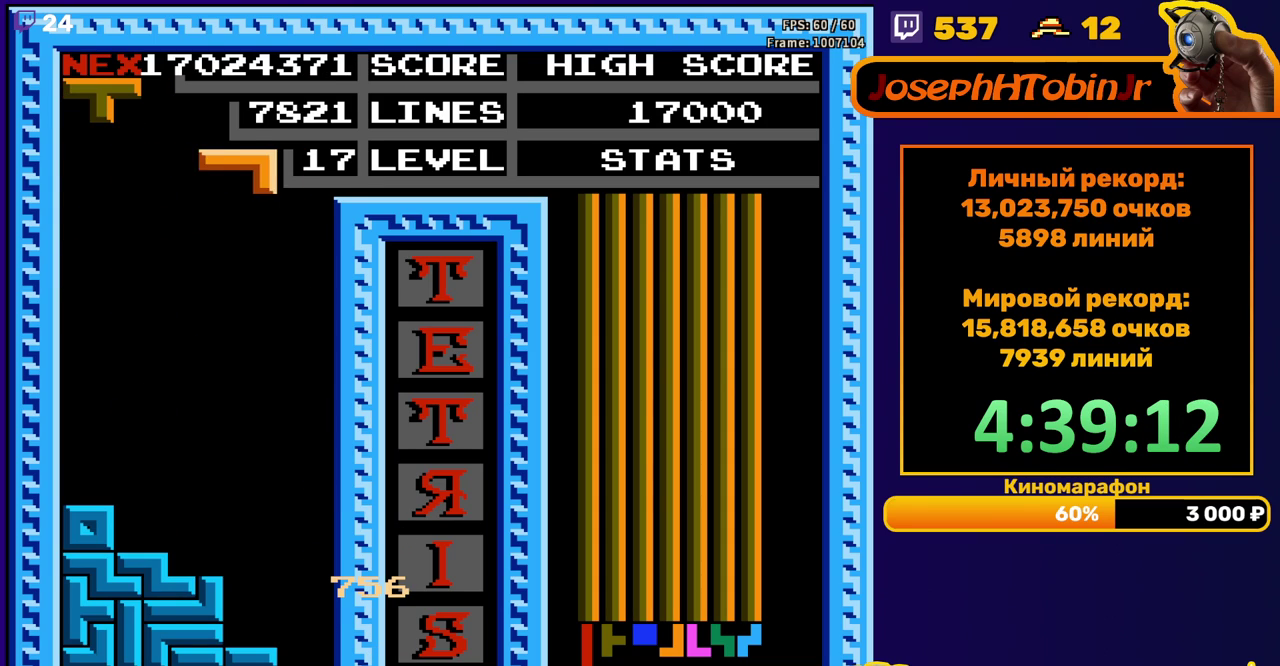
{"buttons": ["DPAD_DOWN"], "events": [[17, "DPAD_RIGHT", "down"], [83, "DPAD_RIGHT", "up"], [217, "DPAD_DOWN", "down"]]}
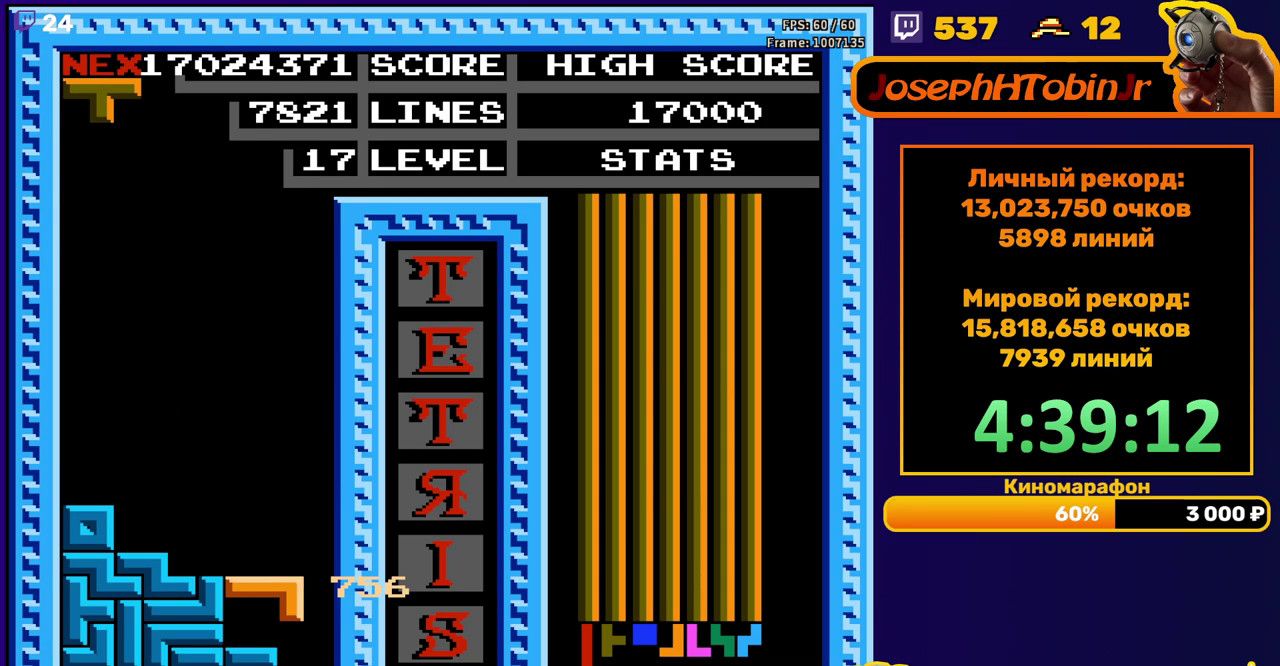
{"buttons": [], "events": [[67, "DPAD_DOWN", "up"], [167, "A", "down"], [250, "A", "up"], [267, "DPAD_RIGHT", "down"], [300, "A", "down"], [367, "DPAD_RIGHT", "up"], [400, "A", "up"]]}
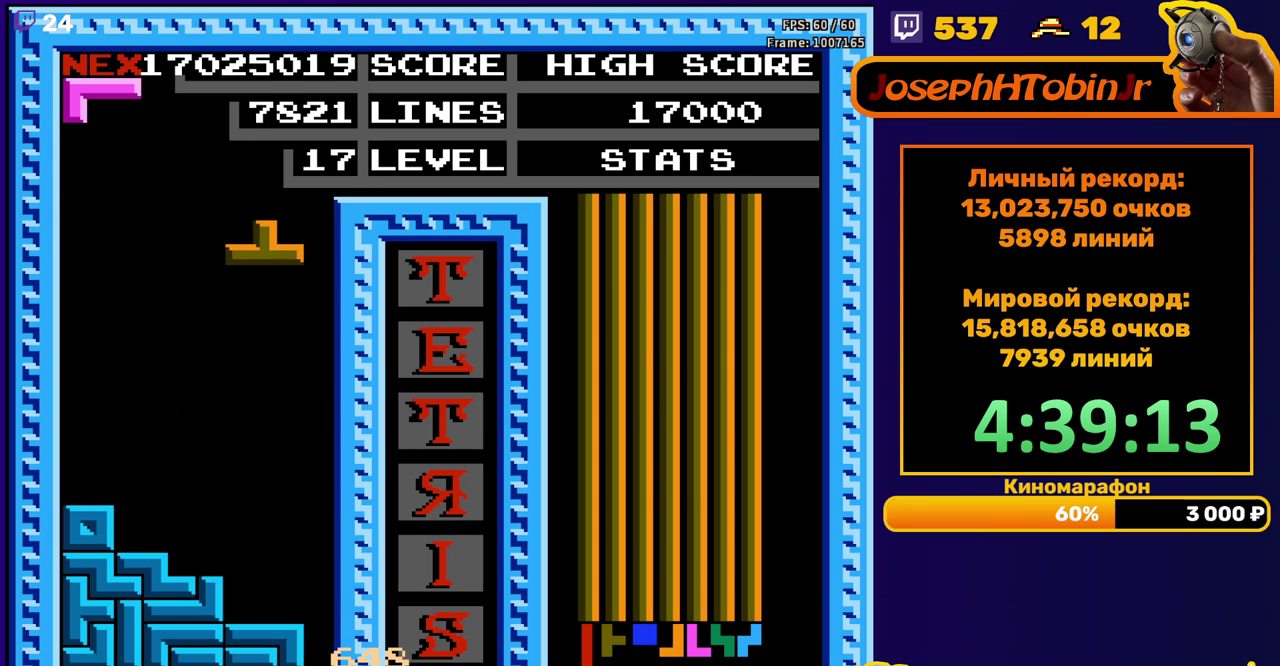
{"buttons": ["DPAD_LEFT"], "events": [[67, "DPAD_DOWN", "down"], [367, "DPAD_DOWN", "up"], [433, "DPAD_LEFT", "down"]]}
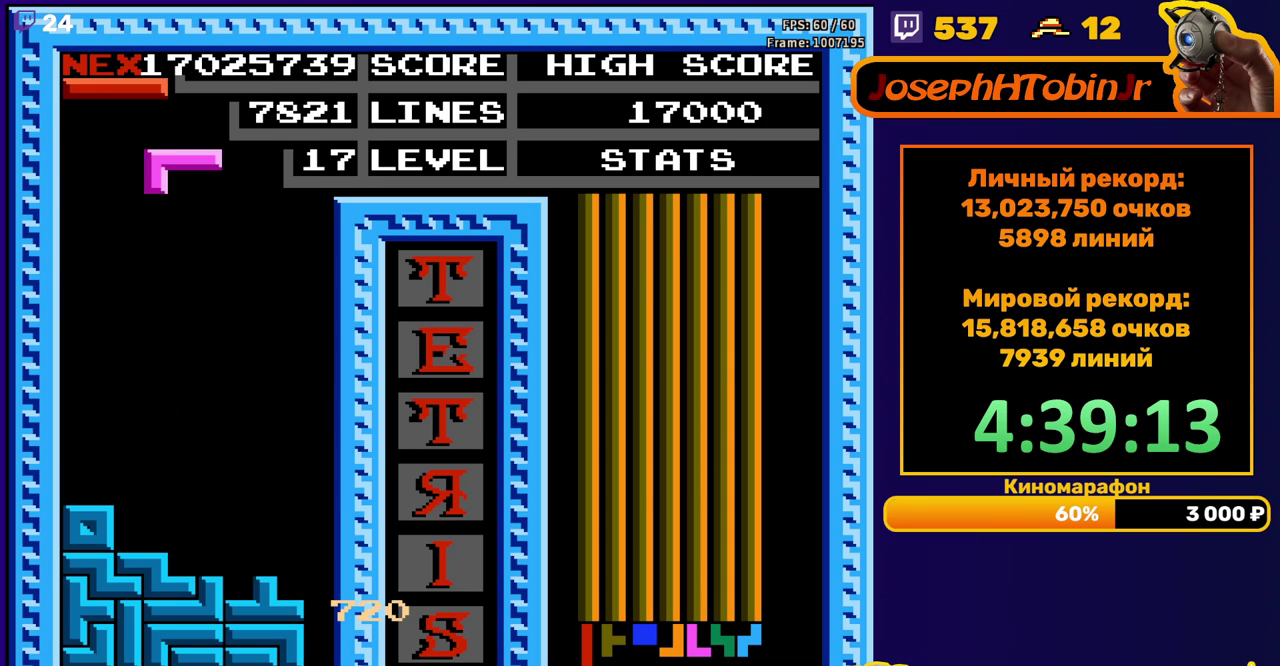
{"buttons": ["DPAD_DOWN"], "events": [[17, "DPAD_LEFT", "up"], [83, "DPAD_LEFT", "down"], [117, "B", "down"], [150, "DPAD_LEFT", "up"], [217, "B", "up"], [250, "DPAD_DOWN", "down"]]}
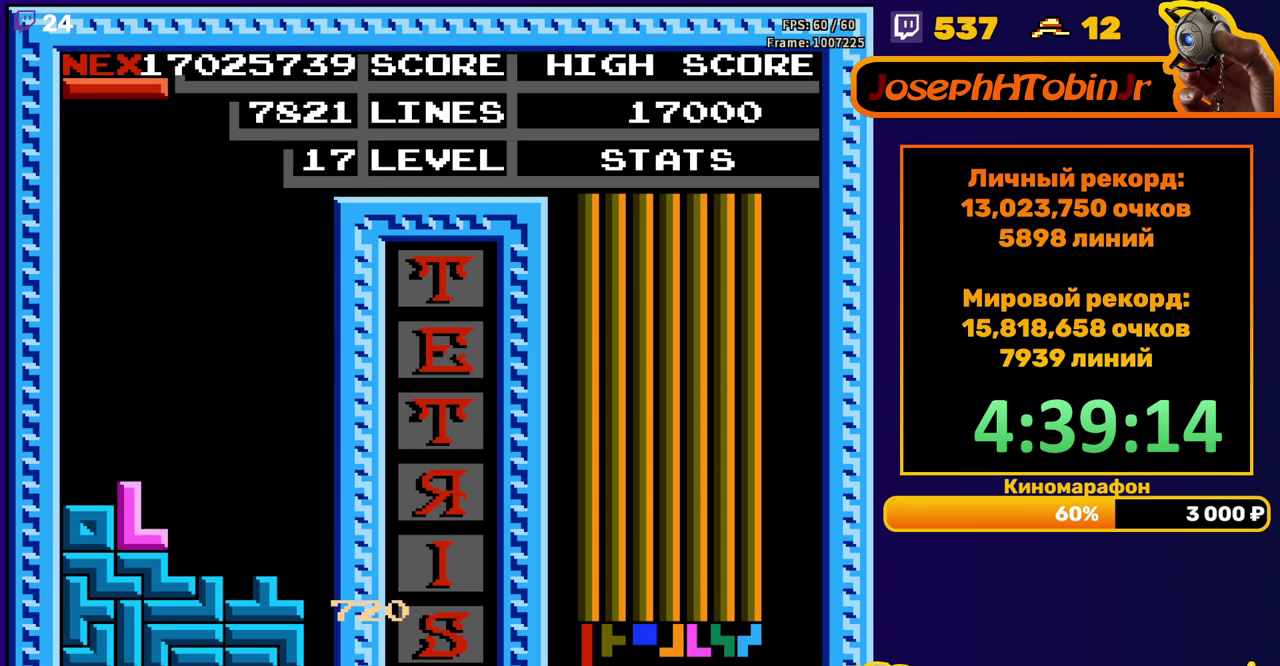
{"buttons": ["A"], "events": [[33, "DPAD_DOWN", "up"], [183, "DPAD_RIGHT", "down"], [267, "DPAD_RIGHT", "up"], [450, "A", "down"]]}
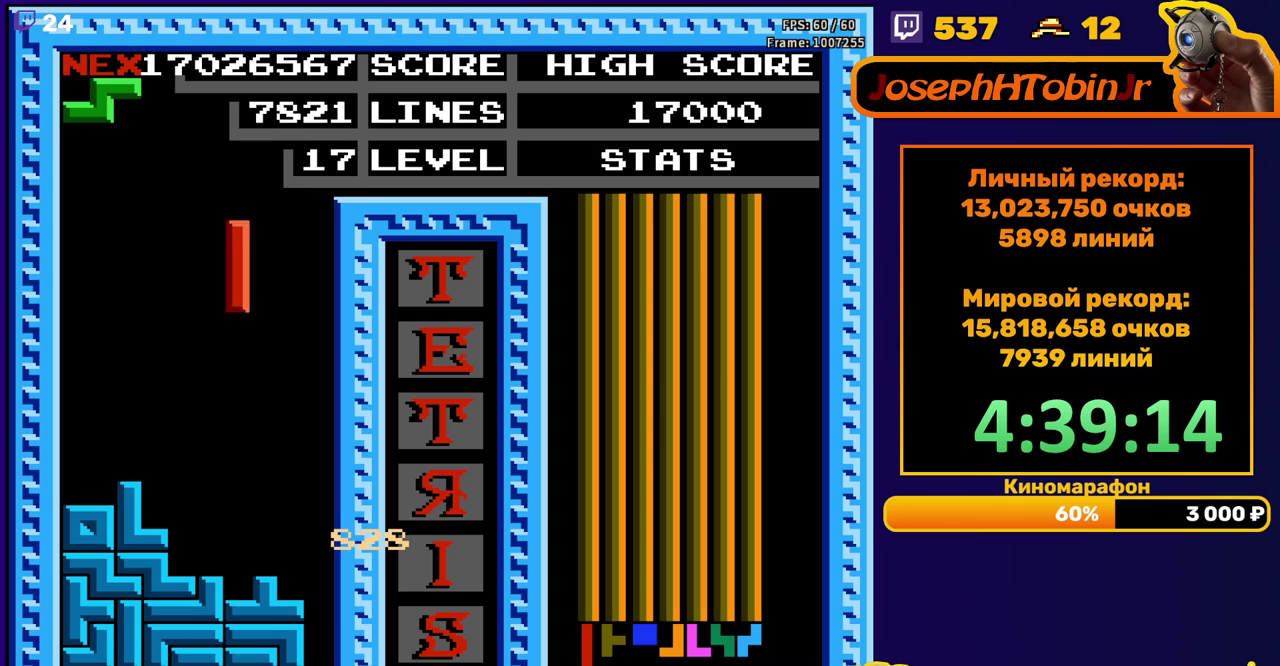
{"buttons": ["A", "DPAD_RIGHT"], "events": [[33, "DPAD_DOWN", "down"], [50, "A", "up"], [300, "DPAD_DOWN", "up"], [400, "DPAD_RIGHT", "down"], [467, "A", "down"]]}
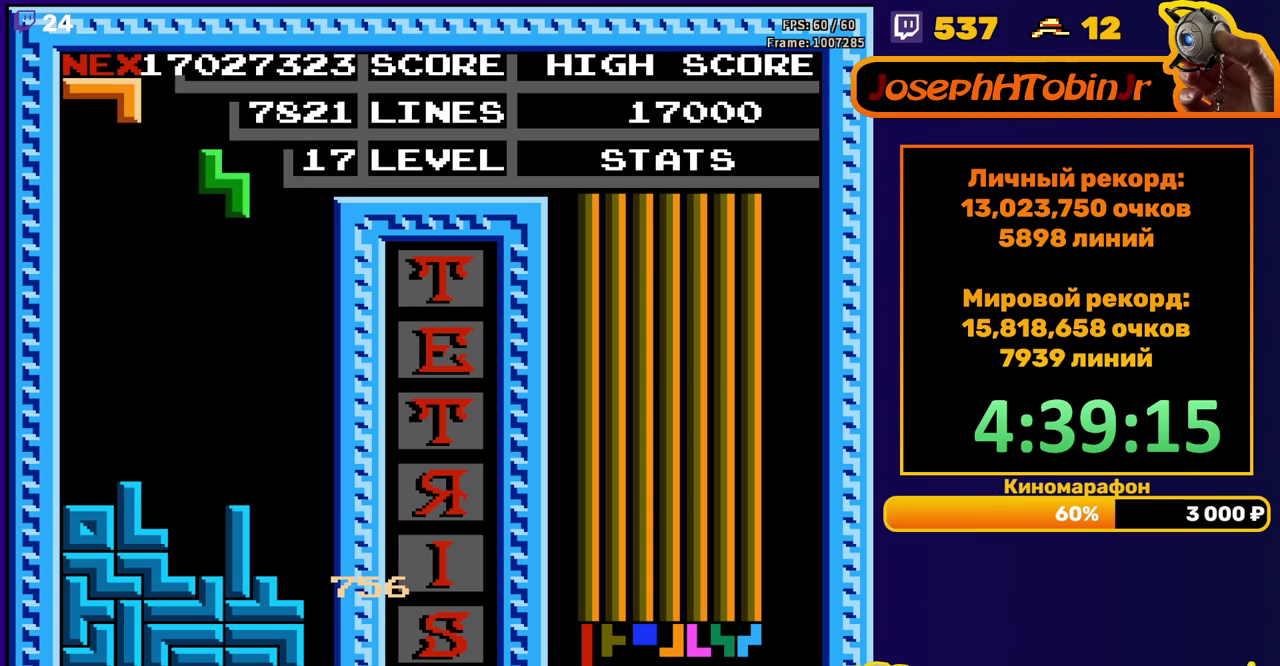
{"buttons": ["DPAD_DOWN"], "events": [[33, "A", "up"], [183, "DPAD_RIGHT", "up"], [367, "DPAD_DOWN", "down"]]}
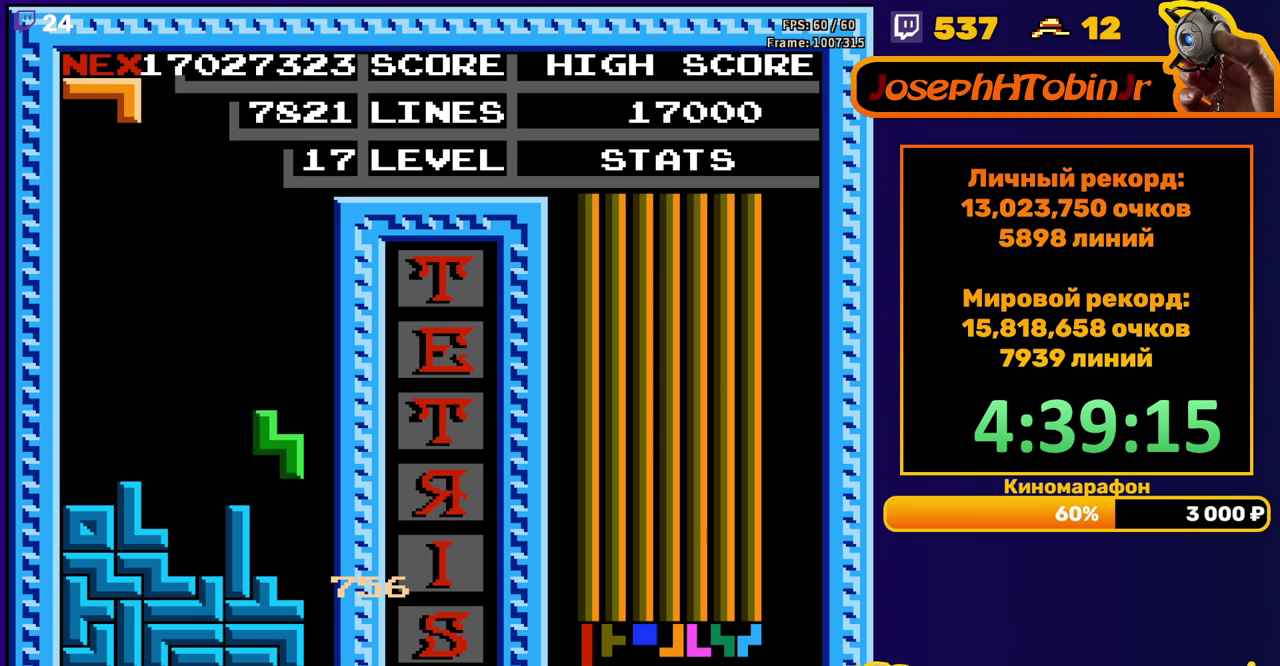
{"buttons": ["DPAD_DOWN"], "events": [[150, "DPAD_DOWN", "up"], [200, "A", "down"], [283, "A", "up"], [400, "DPAD_DOWN", "down"]]}
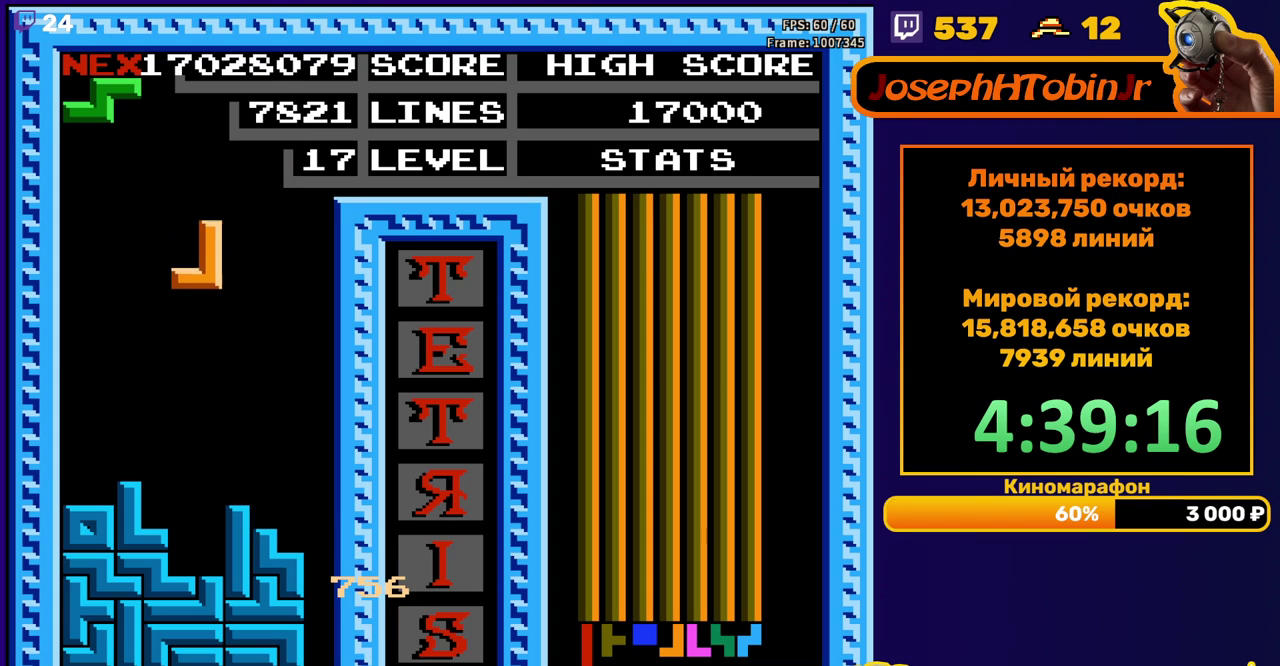
{"buttons": [], "events": [[250, "DPAD_DOWN", "up"], [333, "A", "down"], [333, "DPAD_LEFT", "down"], [433, "A", "up"], [433, "DPAD_LEFT", "up"]]}
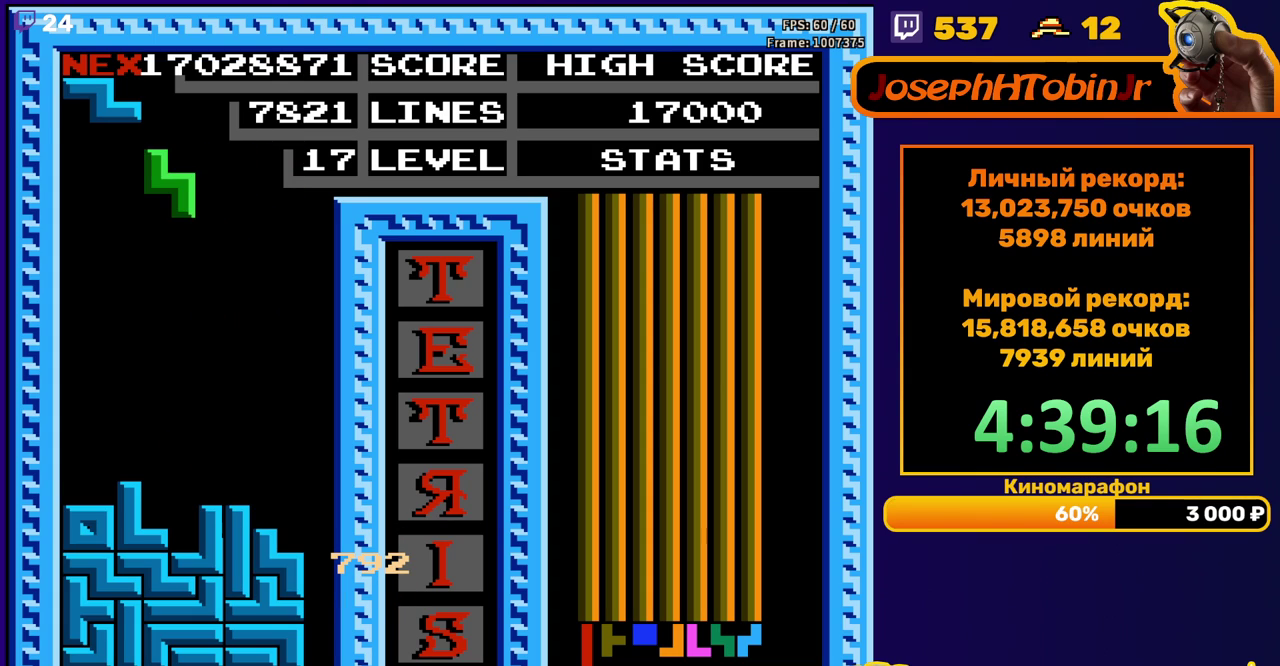
{"buttons": [], "events": [[67, "DPAD_DOWN", "down"], [383, "DPAD_DOWN", "up"]]}
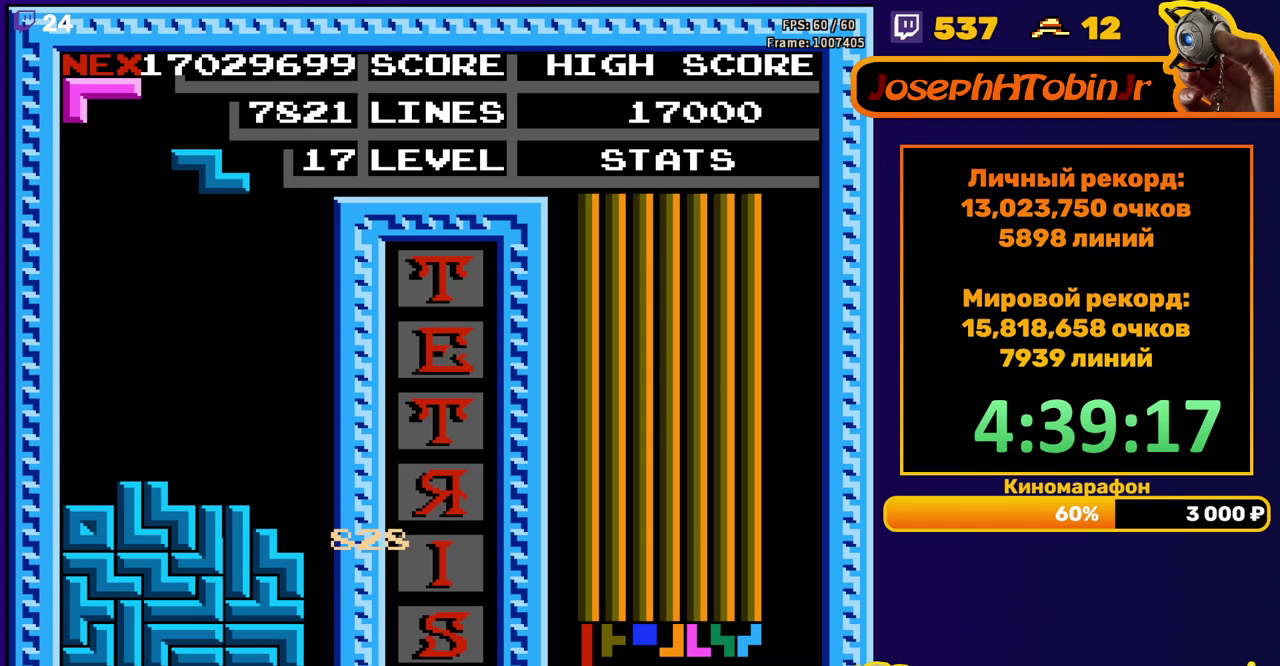
{"buttons": ["DPAD_DOWN"], "events": [[250, "DPAD_LEFT", "down"], [367, "DPAD_LEFT", "up"], [450, "DPAD_DOWN", "down"]]}
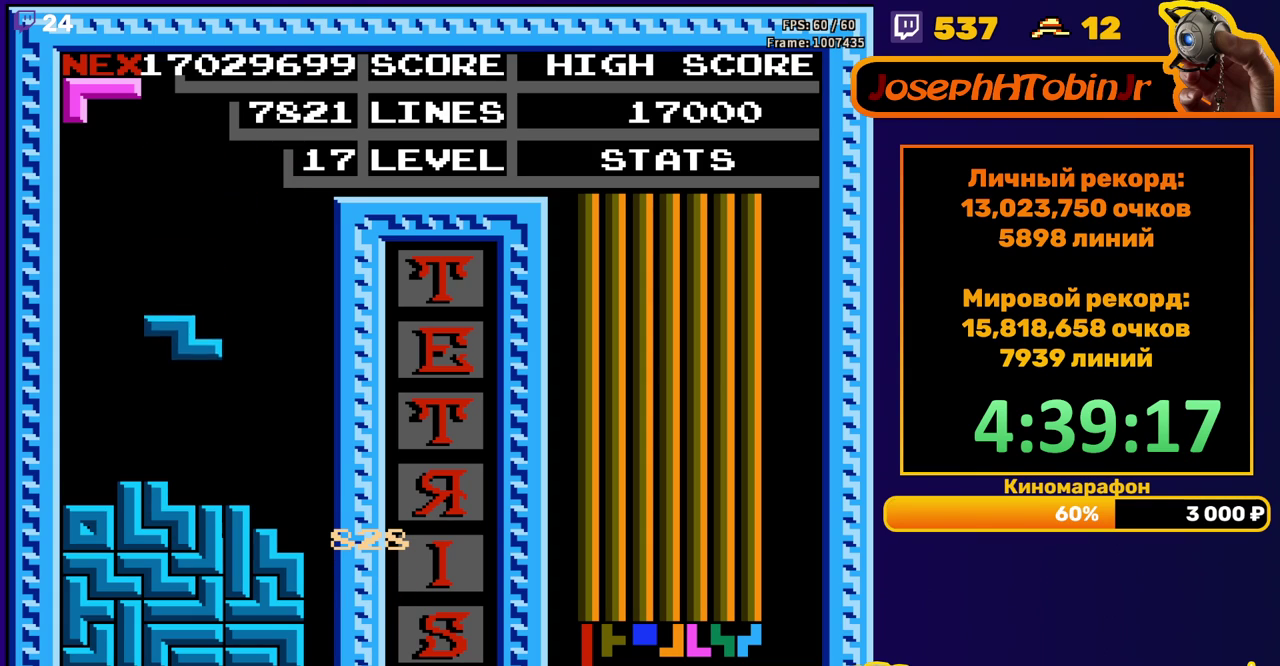
{"buttons": ["A", "DPAD_RIGHT"], "events": [[167, "DPAD_DOWN", "up"], [317, "DPAD_RIGHT", "down"], [433, "A", "down"]]}
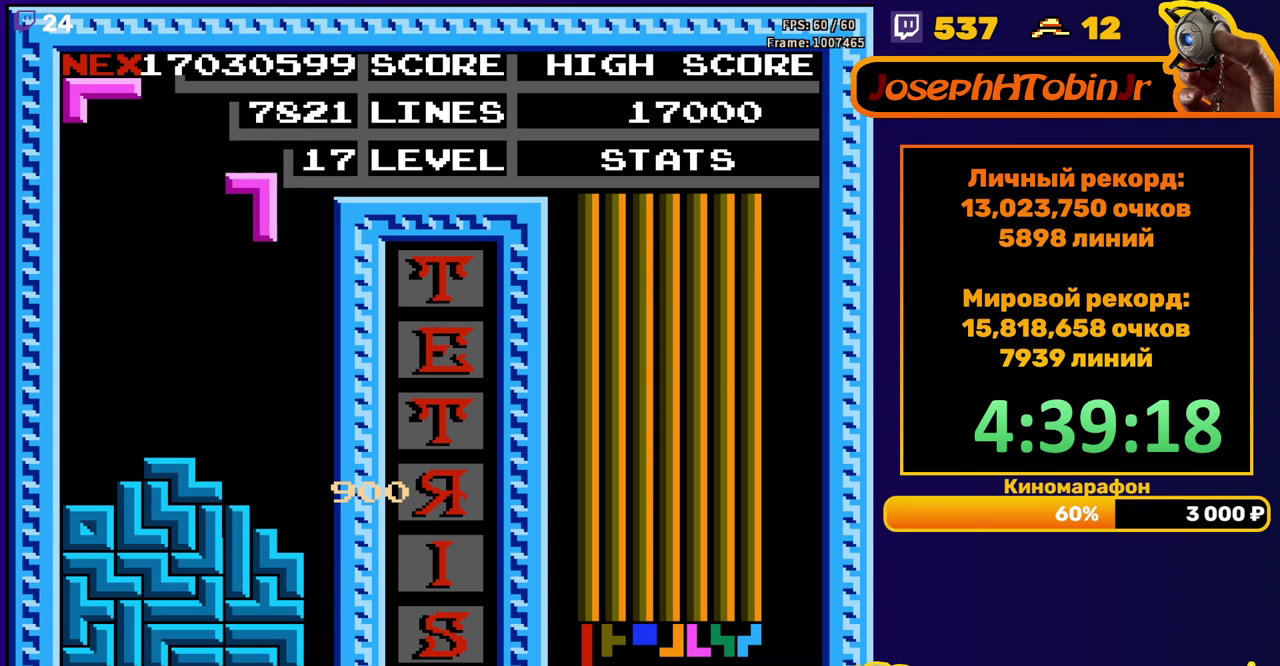
{"buttons": ["DPAD_DOWN"], "events": [[50, "A", "up"], [233, "DPAD_RIGHT", "up"], [250, "DPAD_DOWN", "down"]]}
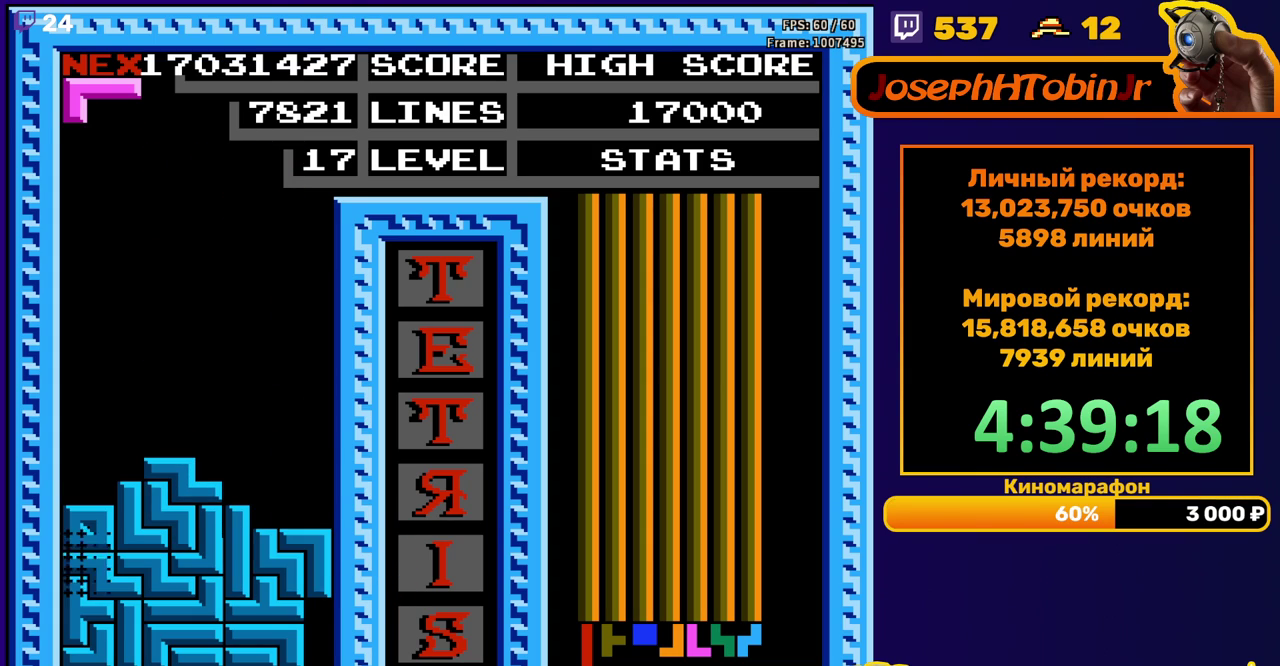
{"buttons": ["DPAD_LEFT"], "events": [[67, "DPAD_DOWN", "up"], [467, "DPAD_LEFT", "down"]]}
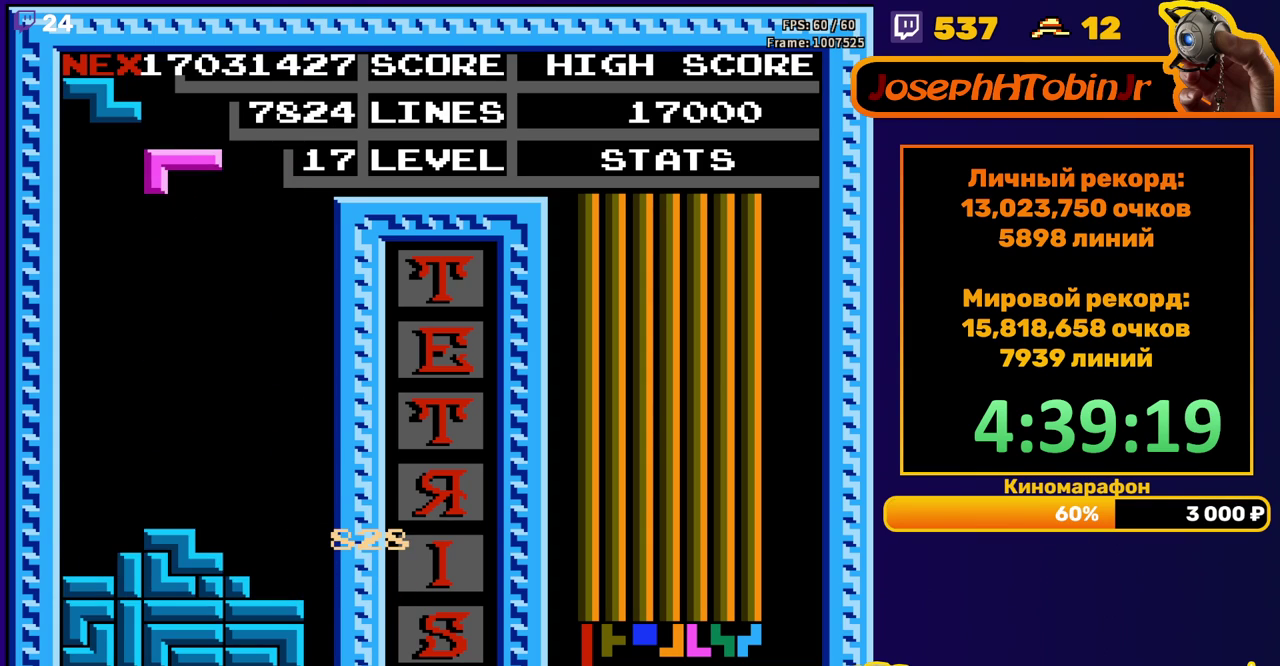
{"buttons": ["DPAD_DOWN"], "events": [[117, "B", "down"], [217, "B", "up"], [433, "DPAD_DOWN", "down"], [433, "DPAD_LEFT", "up"]]}
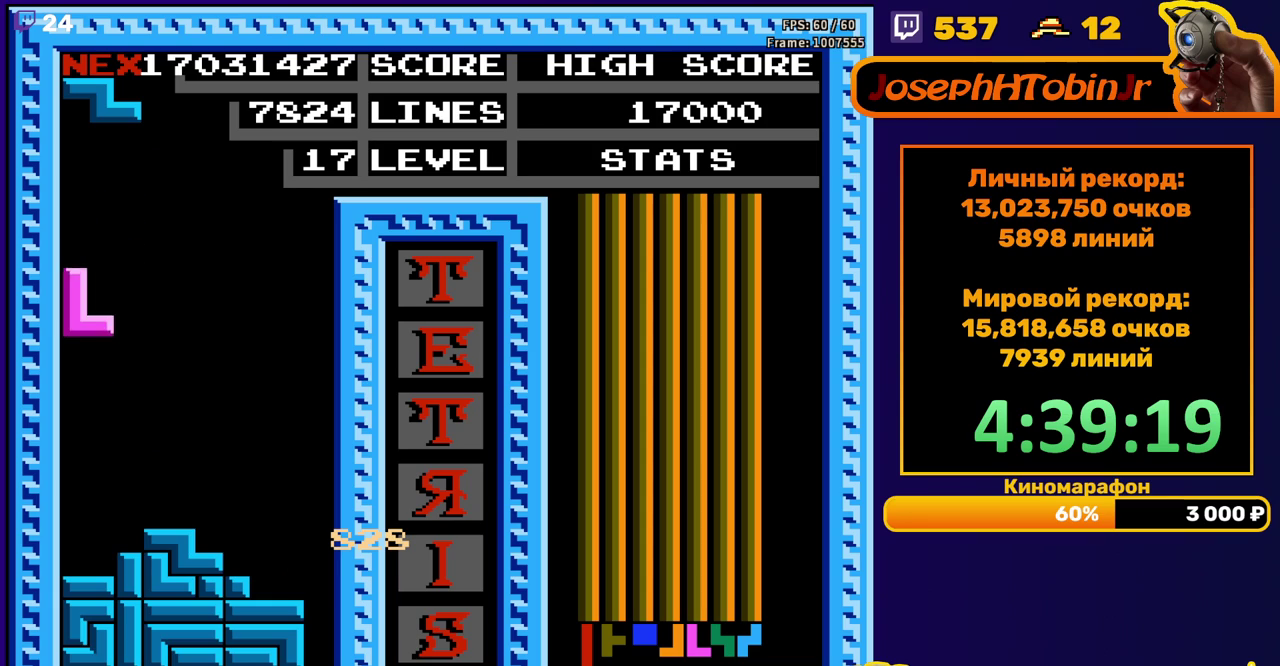
{"buttons": [], "events": [[217, "DPAD_DOWN", "up"], [317, "DPAD_RIGHT", "down"], [367, "DPAD_RIGHT", "up"]]}